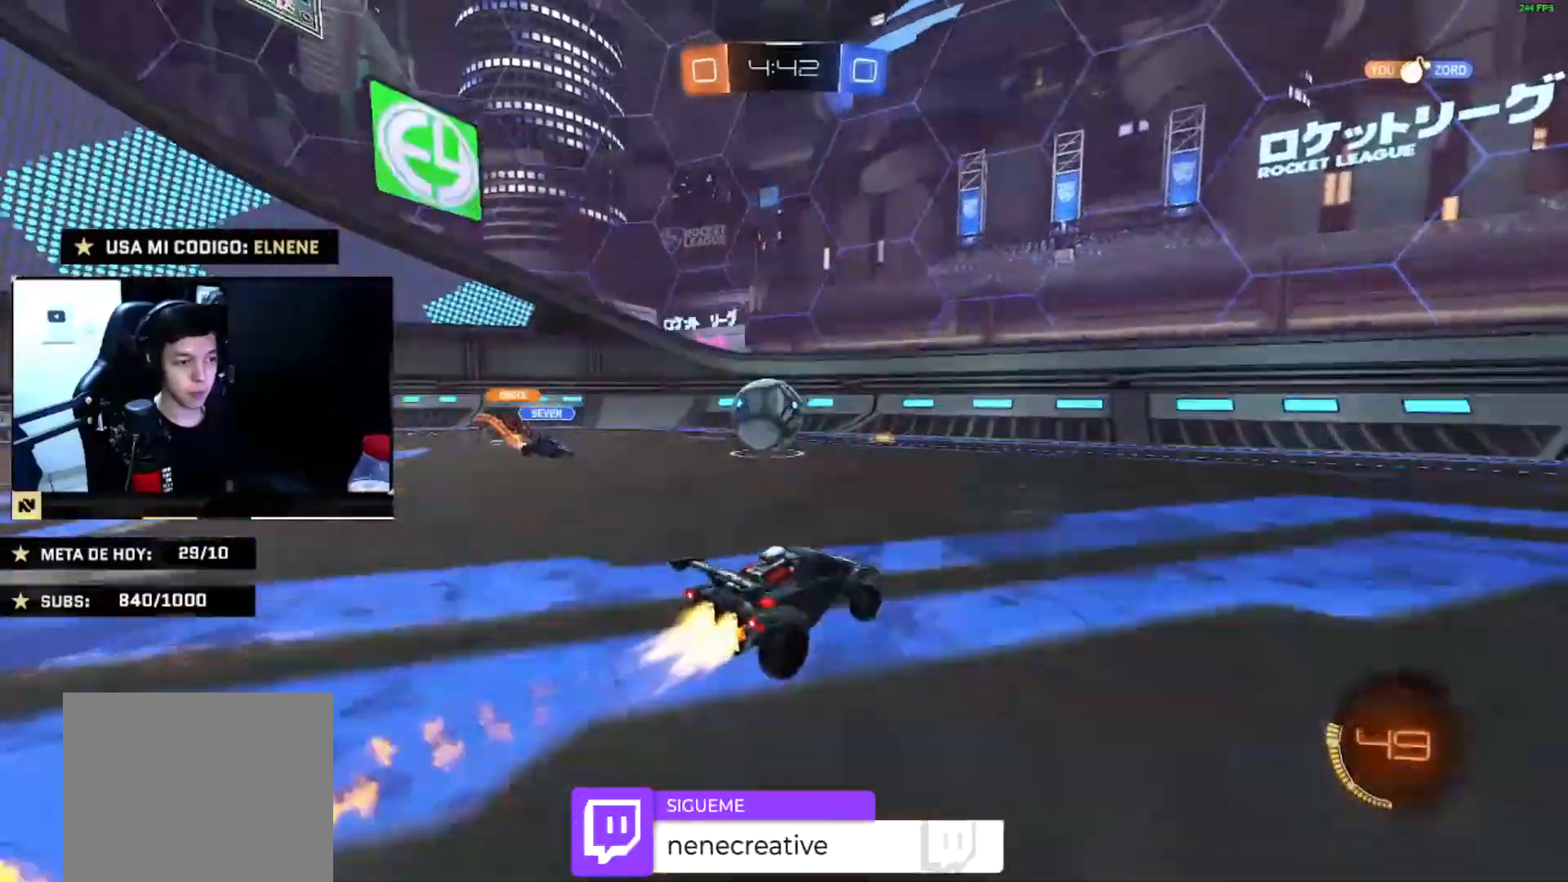
Gameplay with a controller (PlayStation layout); each line is a JSON object with the inputs held at the frame after it. "events" lists button and stick changes between this image and that frame as [ms after this image, input, new state], when the widget could be followed in between.
{"buttons": ["R2"], "left_stick": "left", "right_stick": "center", "events": [[400, "CIRCLE", "up"], [400, "left_stick", "right"], [500, "left_stick", "left"]]}
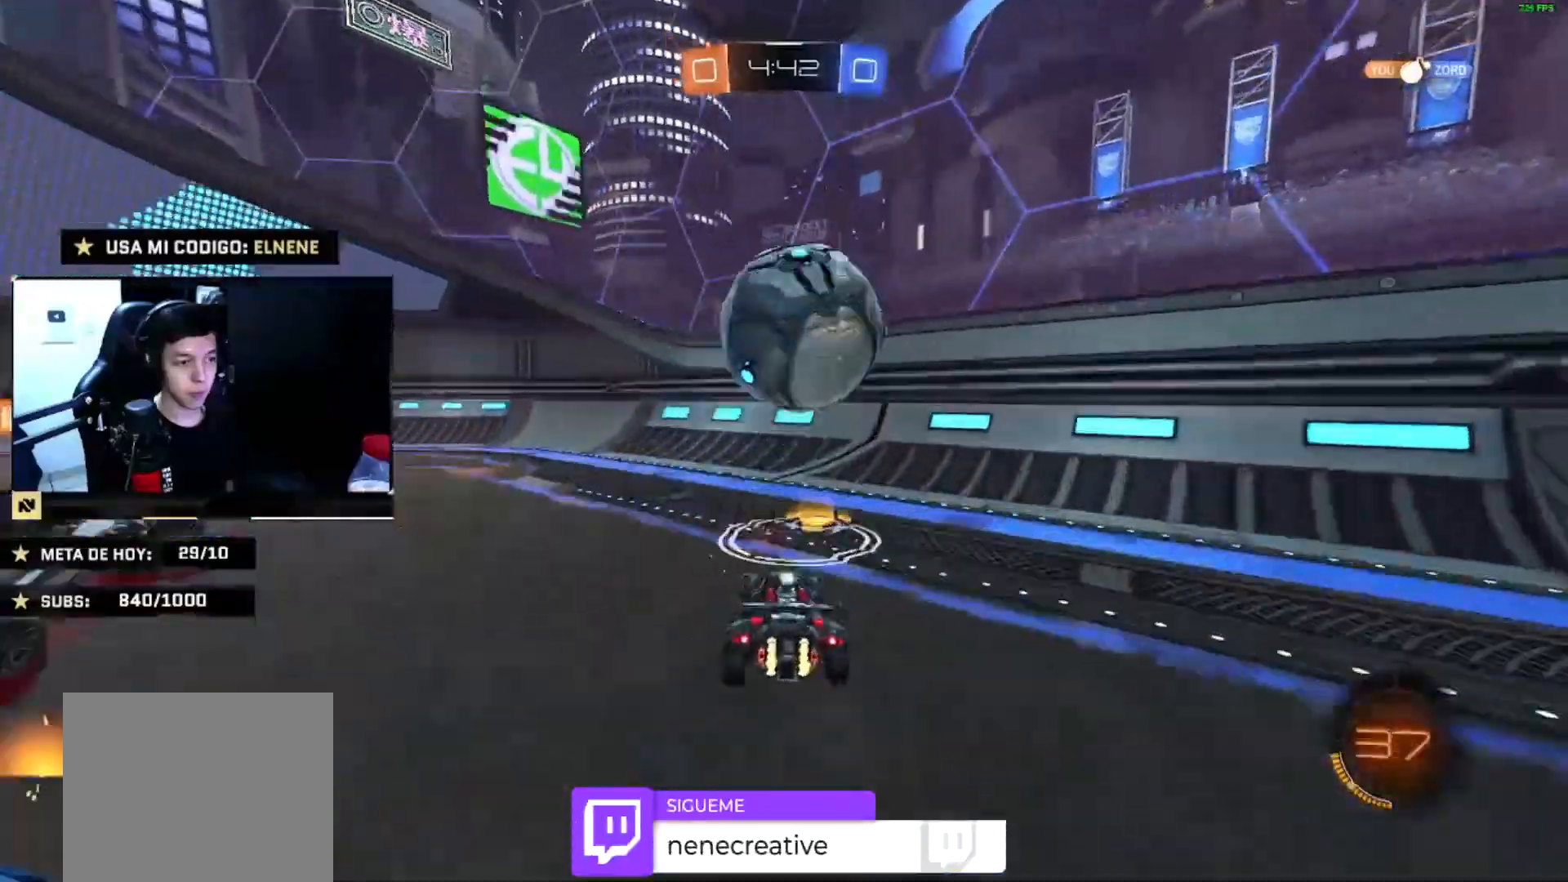
{"buttons": ["R2"], "left_stick": "left", "right_stick": "center"}
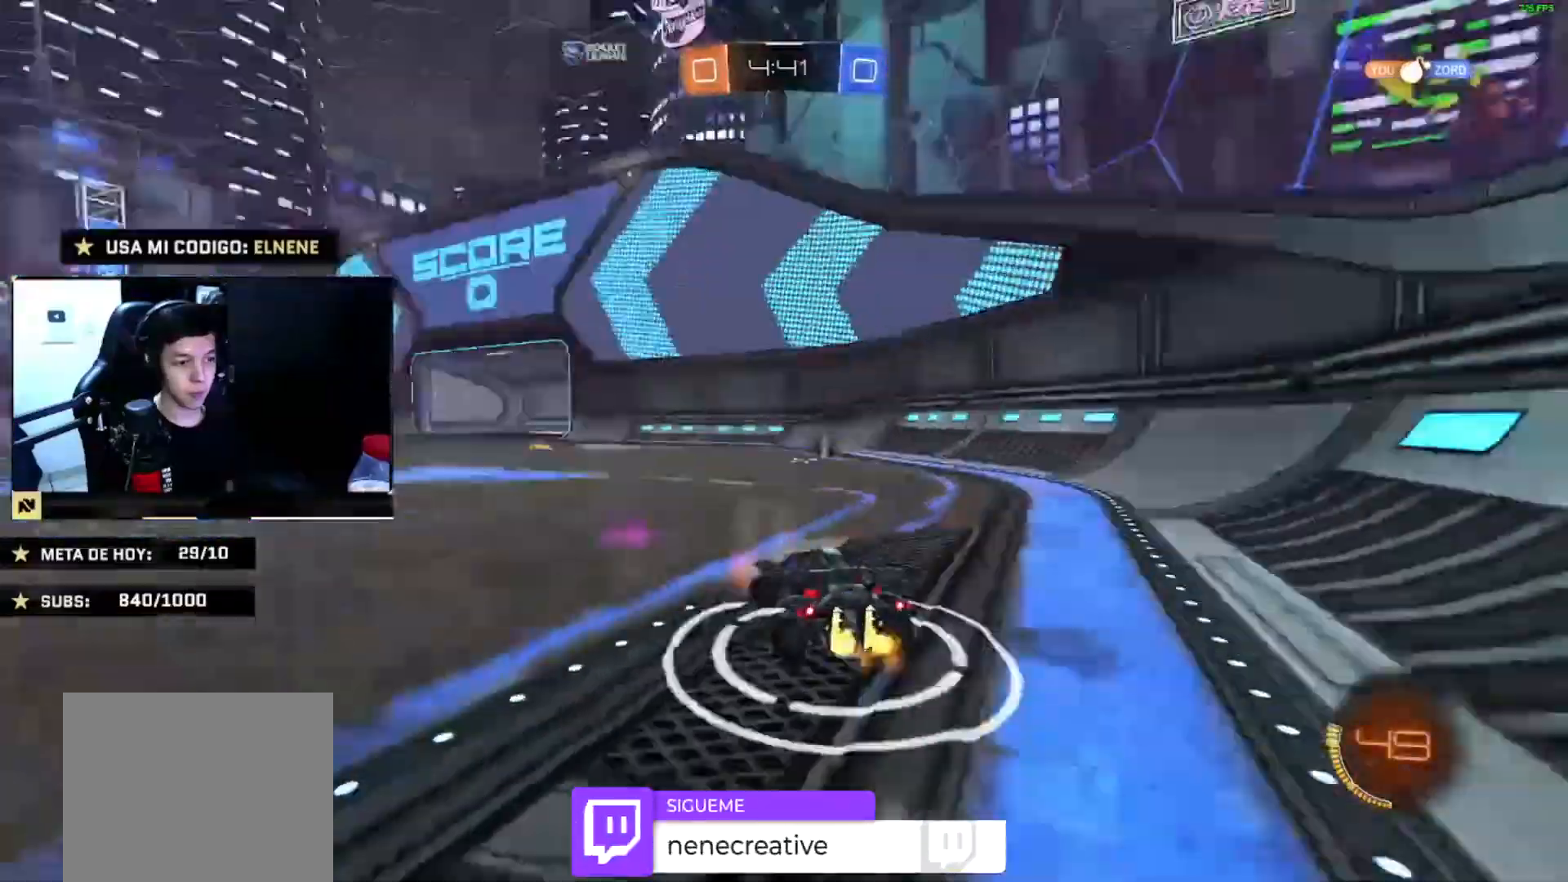
{"buttons": [], "left_stick": "down-right", "right_stick": "center"}
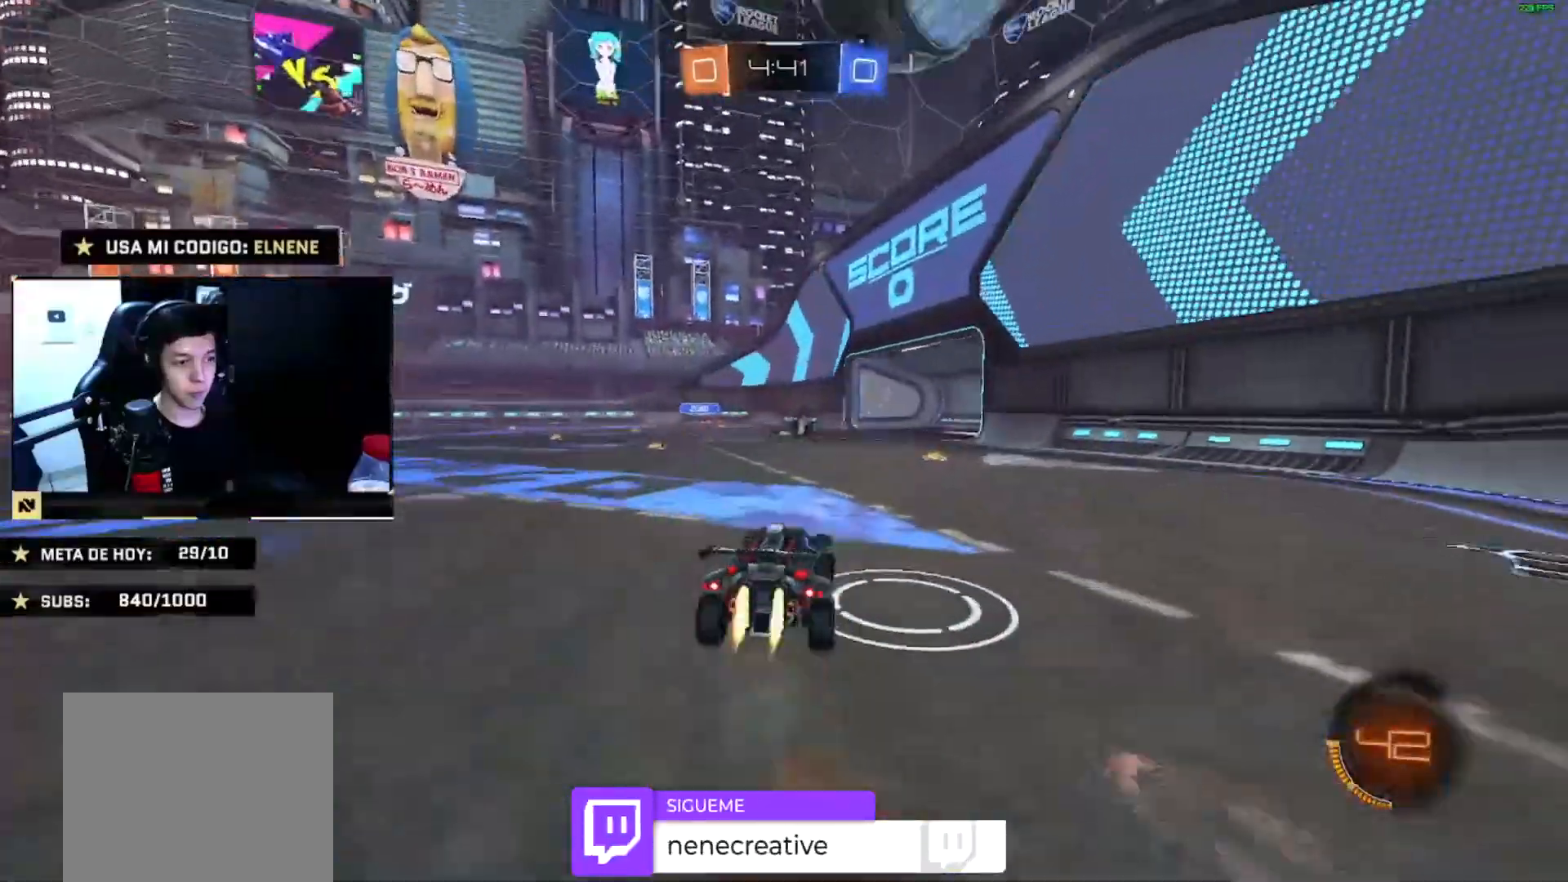
{"buttons": ["R2"], "left_stick": "down-right", "right_stick": "center", "events": [[34, "CIRCLE", "down"], [34, "R2", "down"], [134, "left_stick", "right"], [167, "L2", "down"], [301, "L2", "up"], [334, "left_stick", "down-right"], [434, "CIRCLE", "up"]]}
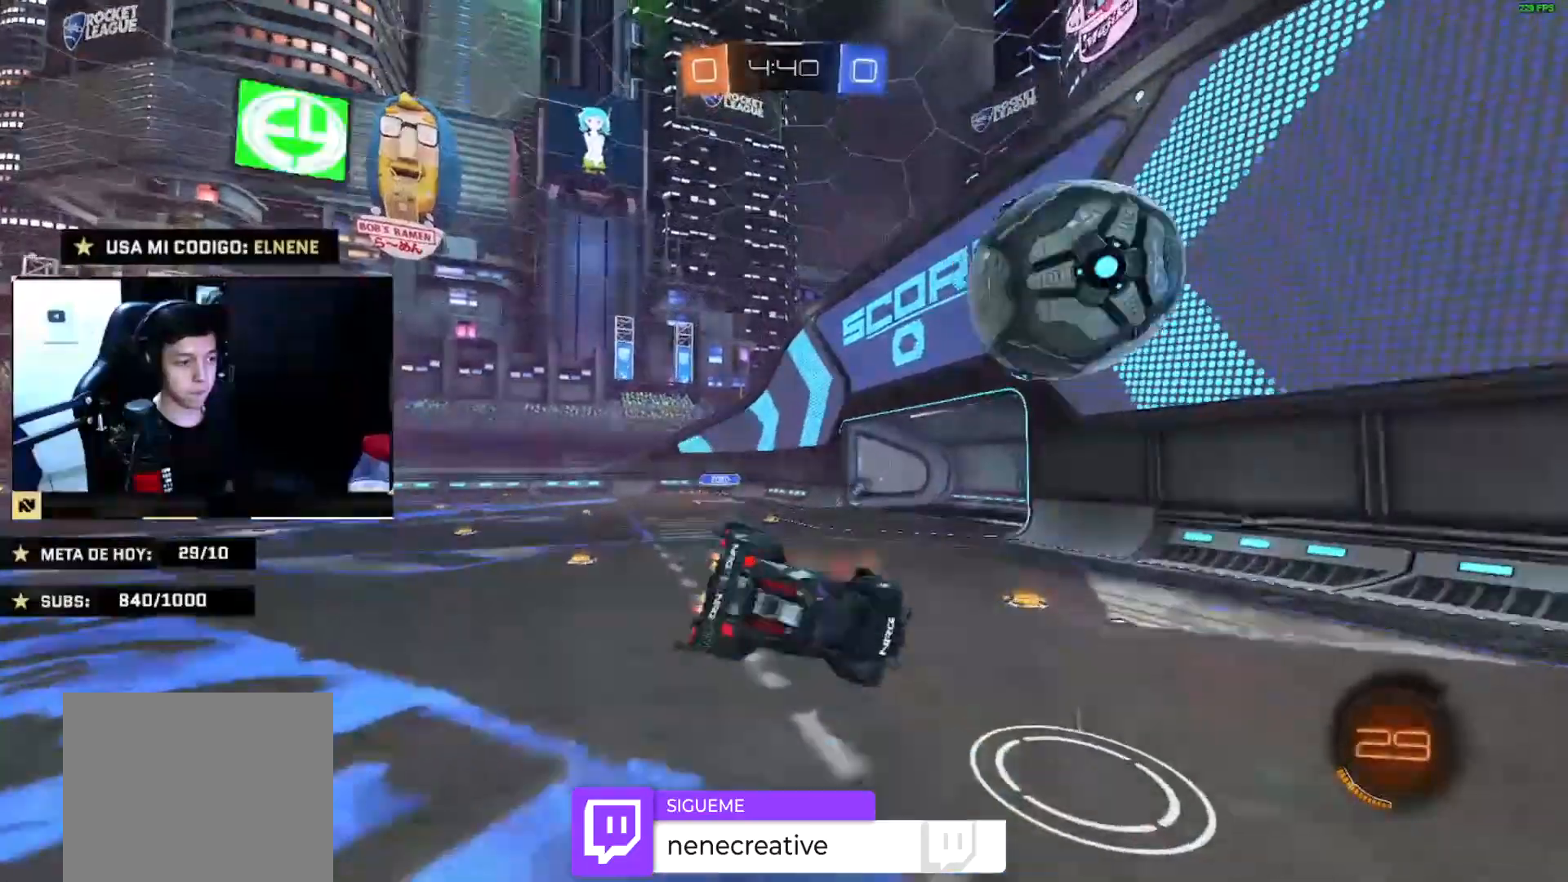
{"buttons": ["CROSS", "CIRCLE", "R2"], "left_stick": "up-right", "right_stick": "center", "events": [[33, "L2", "down"], [133, "CIRCLE", "down"], [133, "left_stick", "up-right"], [200, "L2", "up"], [233, "left_stick", "center"], [333, "left_stick", "up-right"], [467, "CROSS", "down"]]}
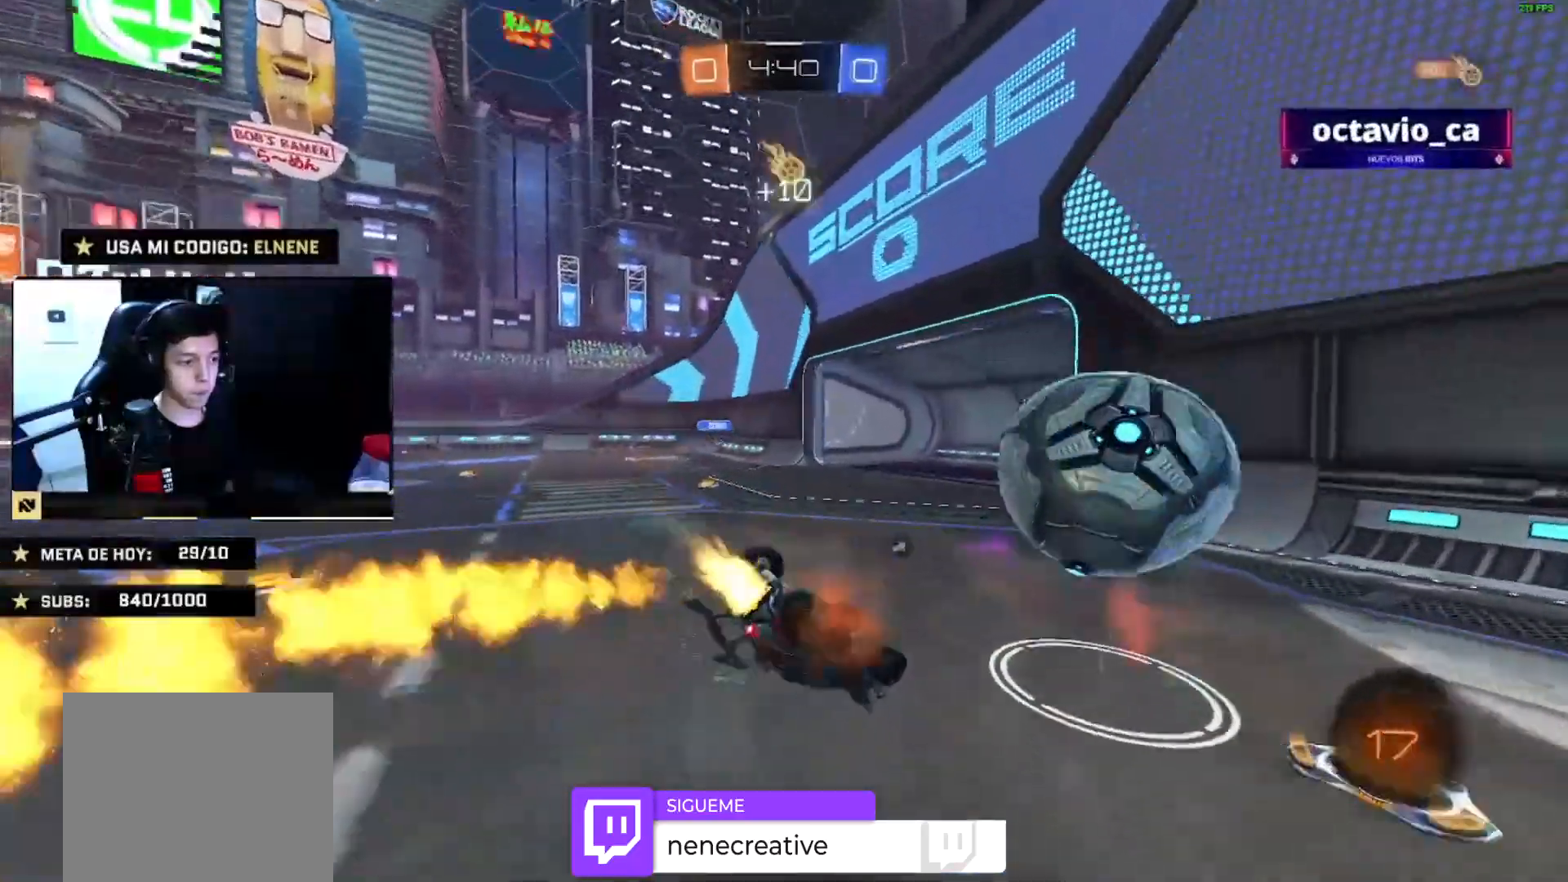
{"buttons": ["CIRCLE", "R2"], "left_stick": "down", "right_stick": "center", "events": [[100, "CROSS", "up"], [100, "left_stick", "down"]]}
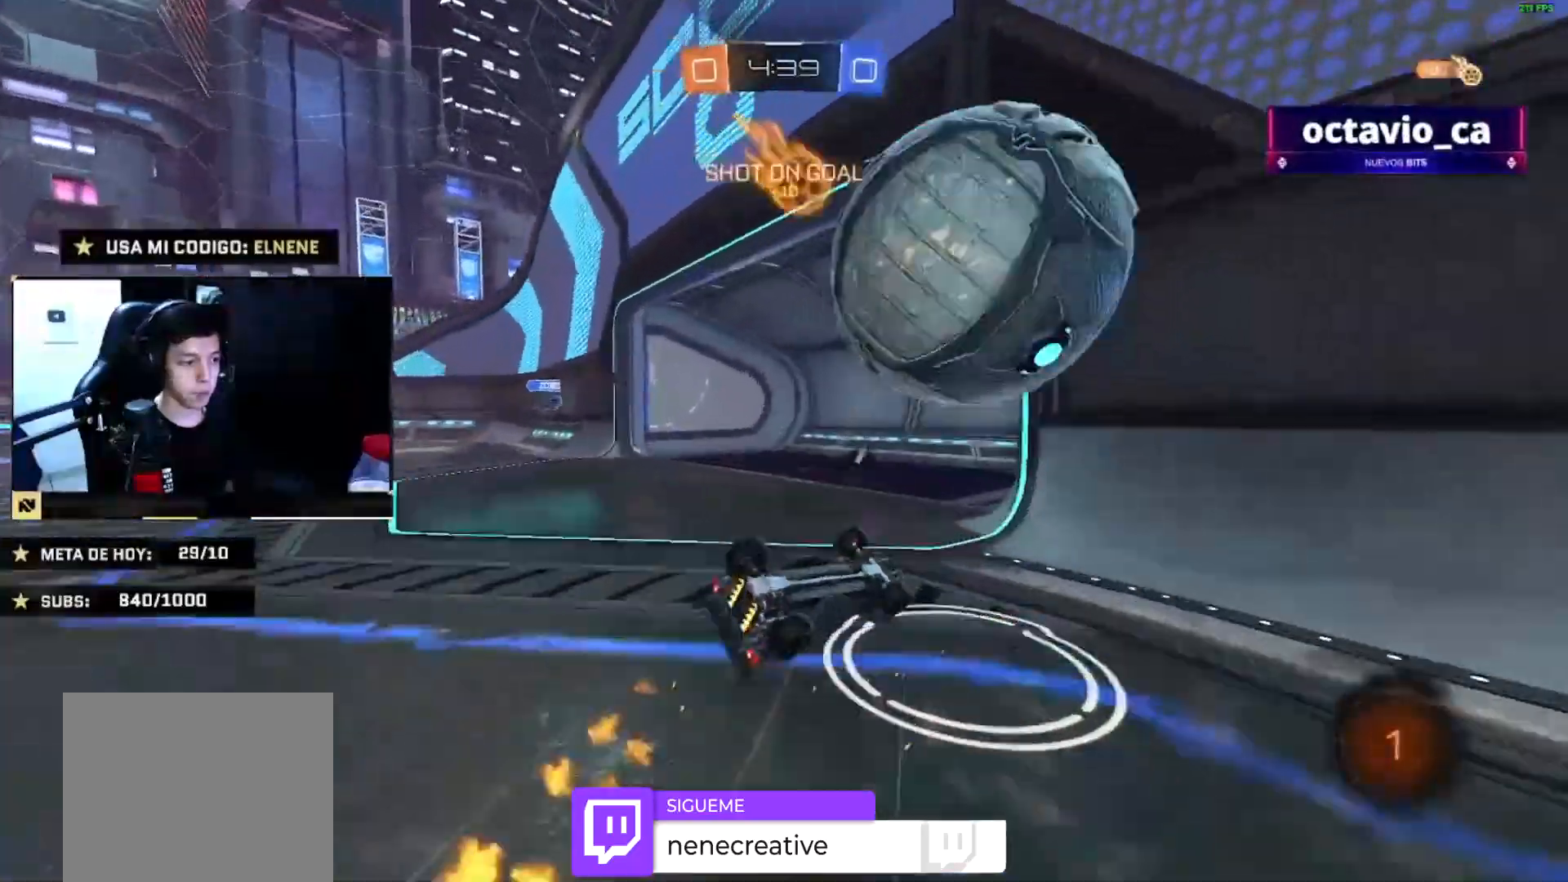
{"buttons": ["R2"], "left_stick": "center", "right_stick": "center", "events": [[33, "CIRCLE", "up"], [434, "left_stick", "center"]]}
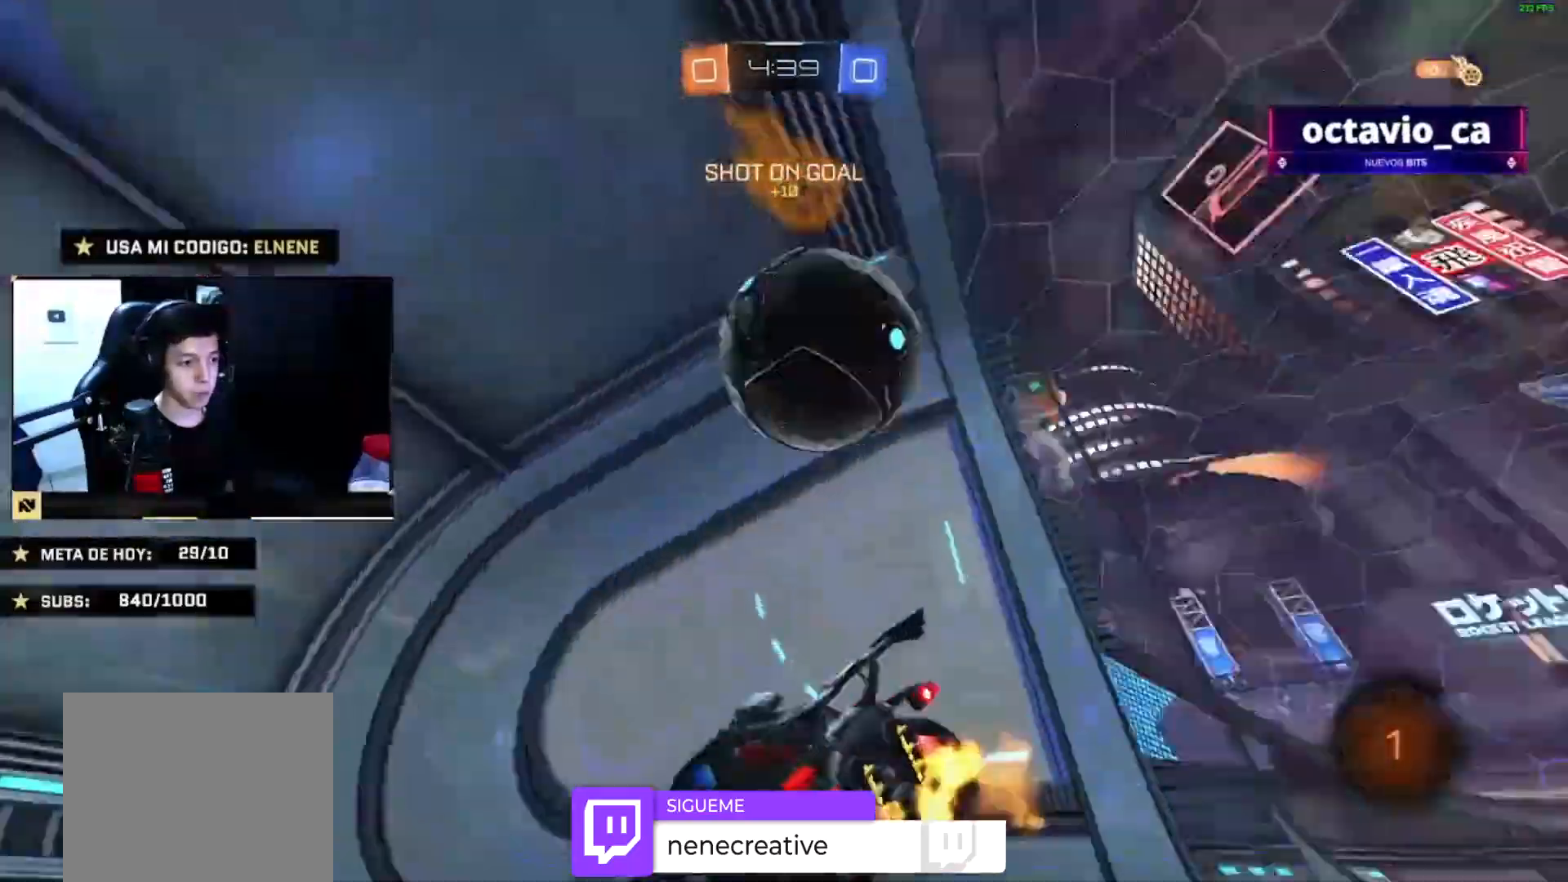
{"buttons": ["R2"], "left_stick": "center", "right_stick": "center", "events": [[34, "left_stick", "down-left"], [100, "left_stick", "left"], [301, "left_stick", "center"]]}